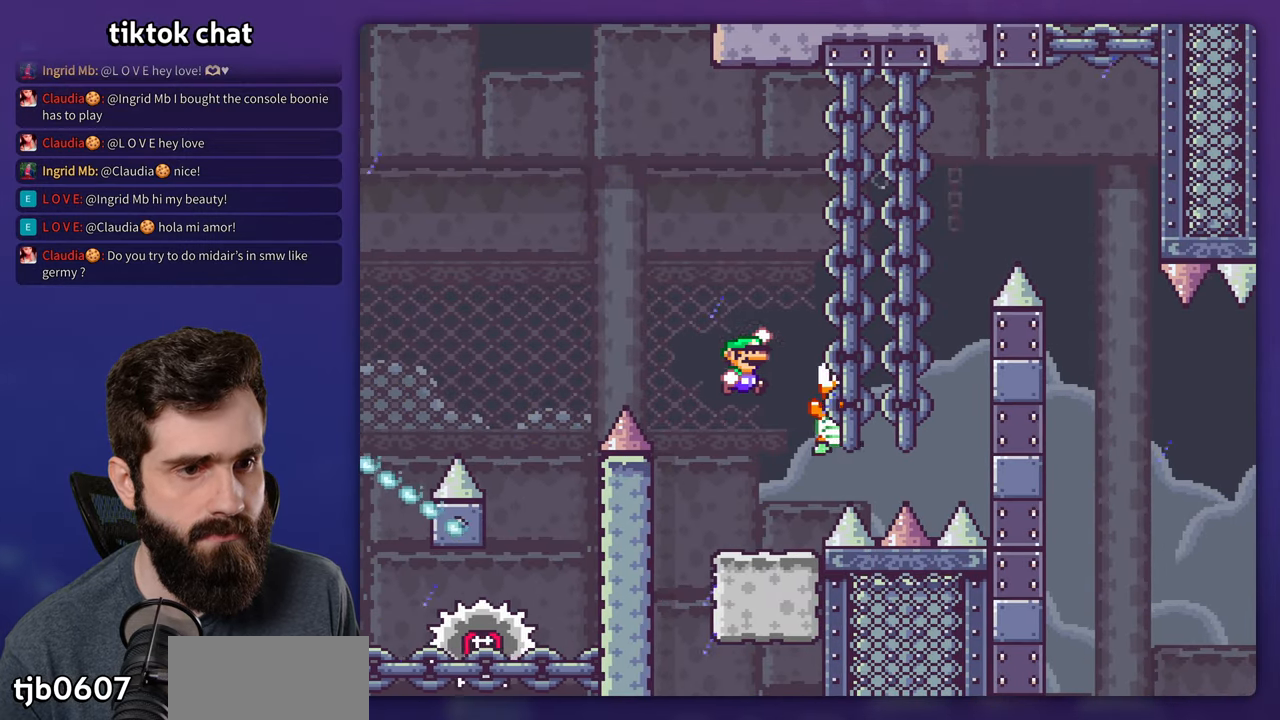
Gameplay with a controller (Nintendo layout); each line is a JSON object with the inputs held at the frame after it. "events" lists button and stick changes between this image and that frame as [ms after this image, input, new state], when the widget could be followed in between. Not read: DPAD_RIGHT L3 R3.
{"buttons": ["B", "Y"], "events": []}
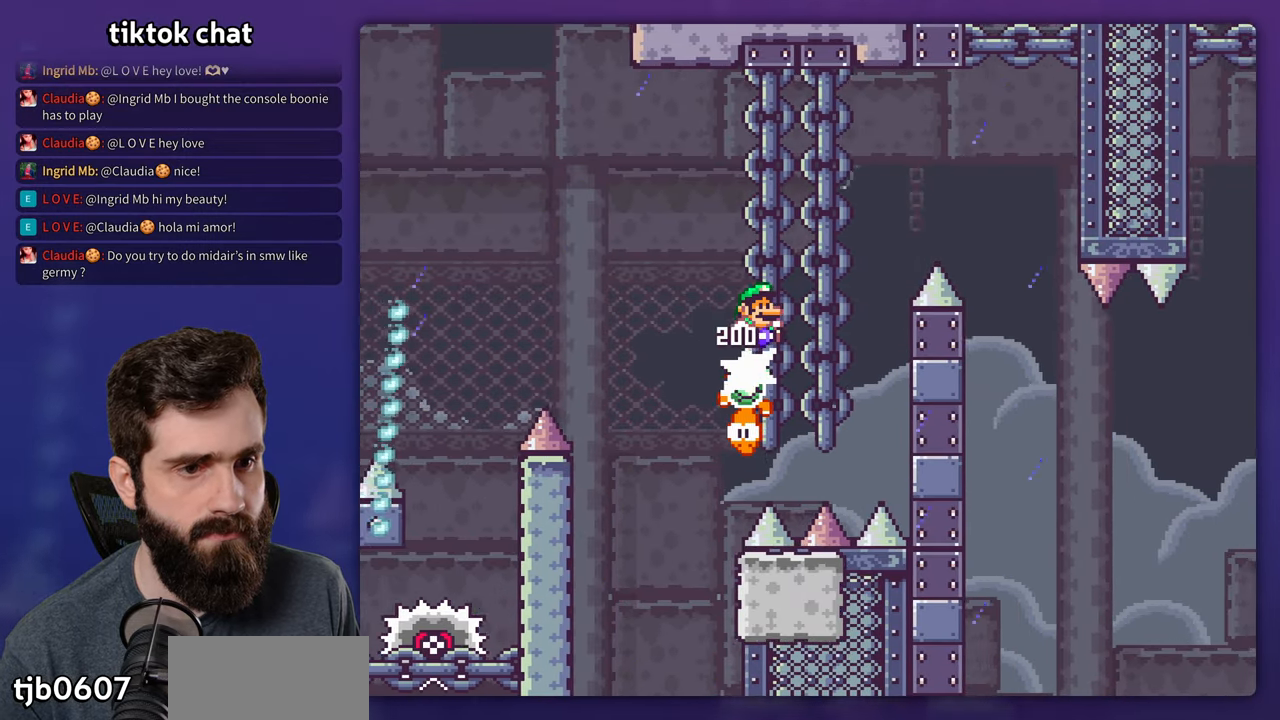
{"buttons": ["B", "Y"], "events": [[300, "B", "up"], [467, "B", "down"]]}
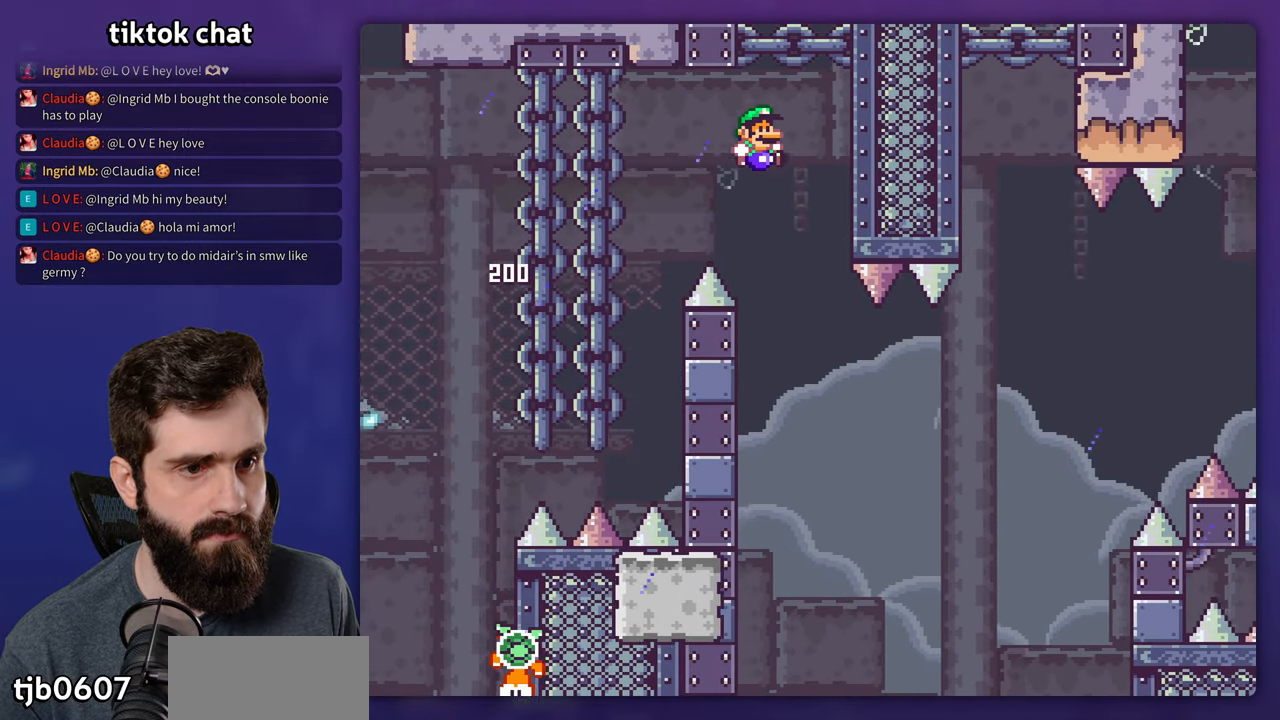
{"buttons": [], "events": [[50, "DPAD_LEFT", "down"], [317, "DPAD_LEFT", "up"], [467, "B", "up"], [500, "Y", "up"]]}
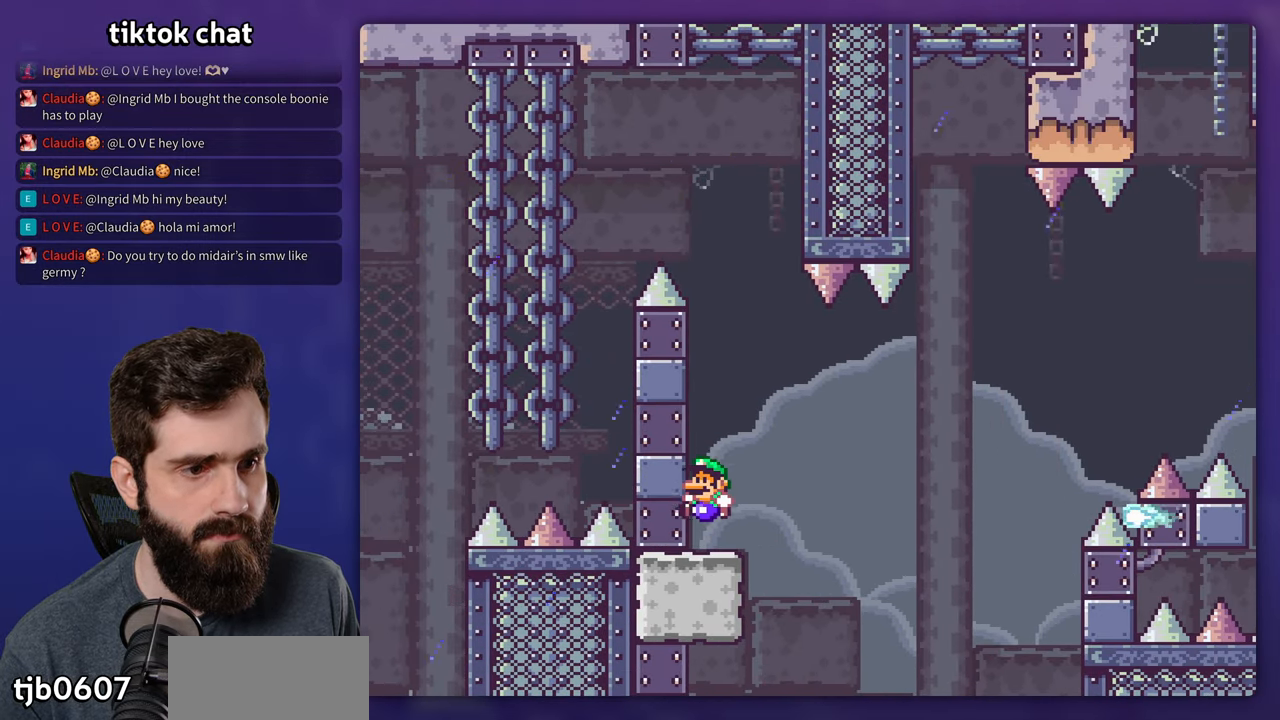
{"buttons": ["X"], "events": [[34, "X", "down"], [250, "A", "down"], [400, "A", "up"]]}
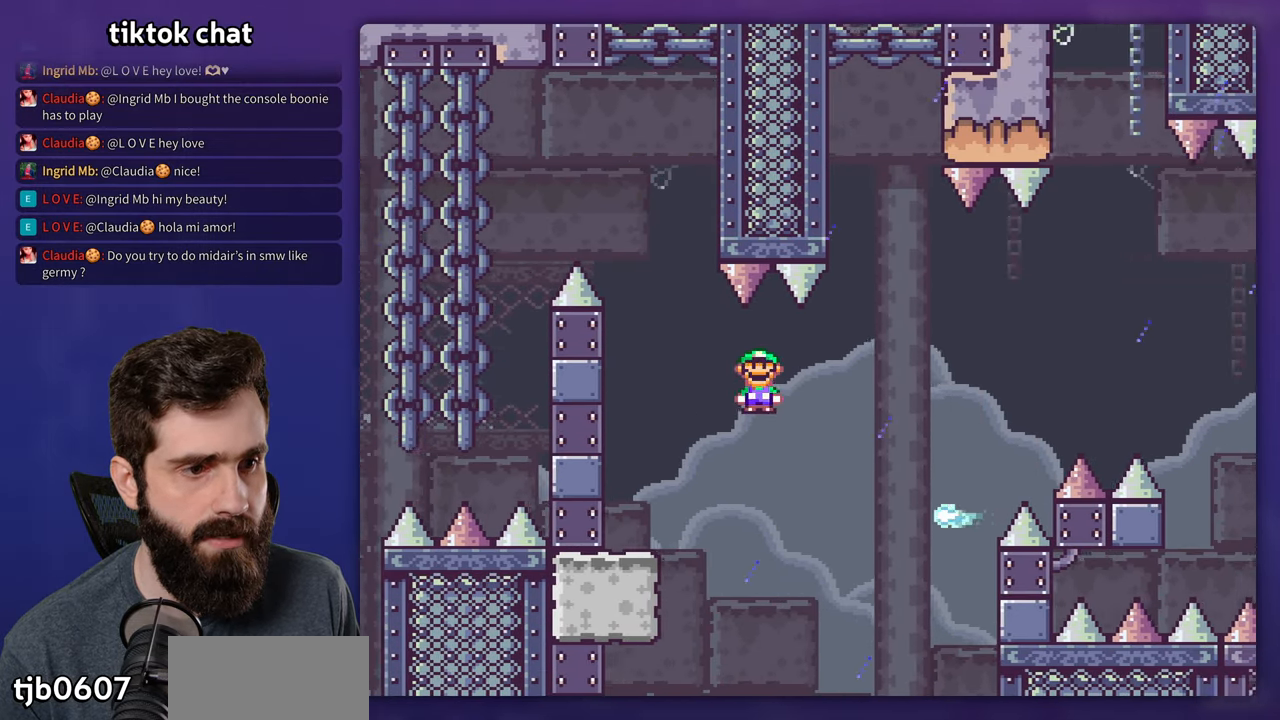
{"buttons": ["A", "X"], "events": [[67, "A", "down"], [184, "A", "up"], [250, "A", "down"]]}
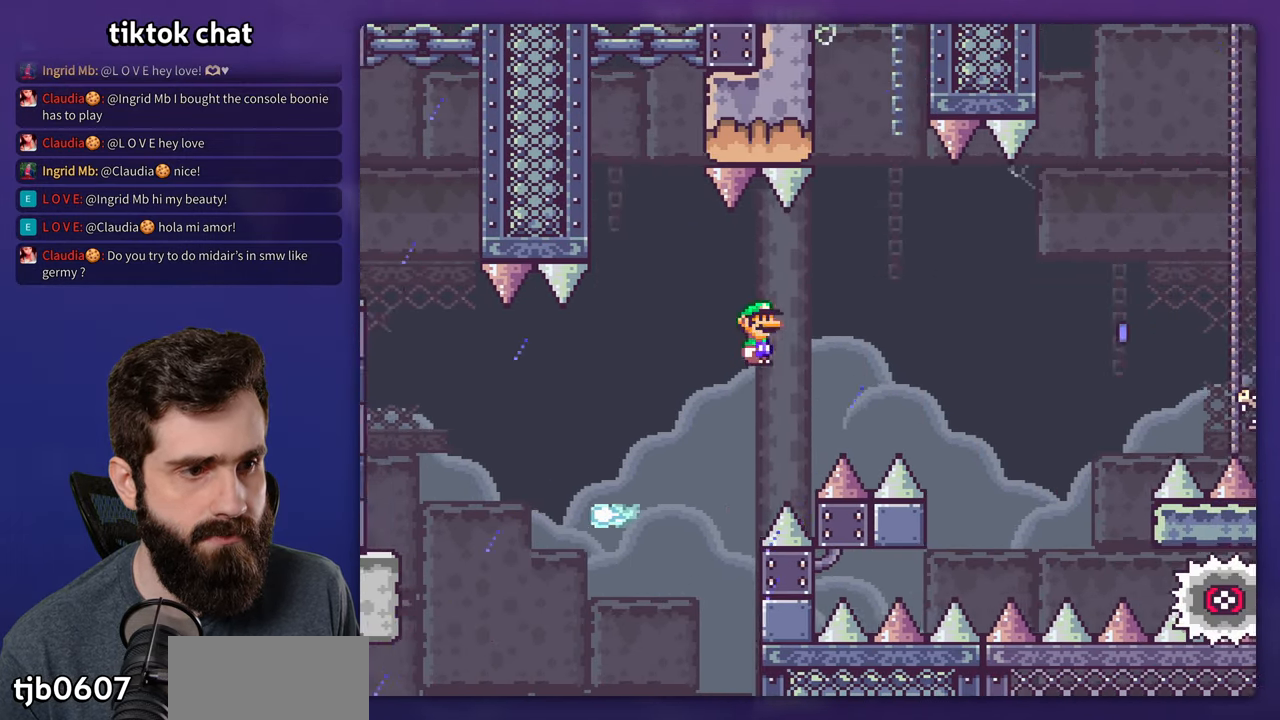
{"buttons": ["A", "X", "DPAD_LEFT"], "events": [[250, "A", "up"], [466, "A", "down"], [500, "DPAD_LEFT", "down"]]}